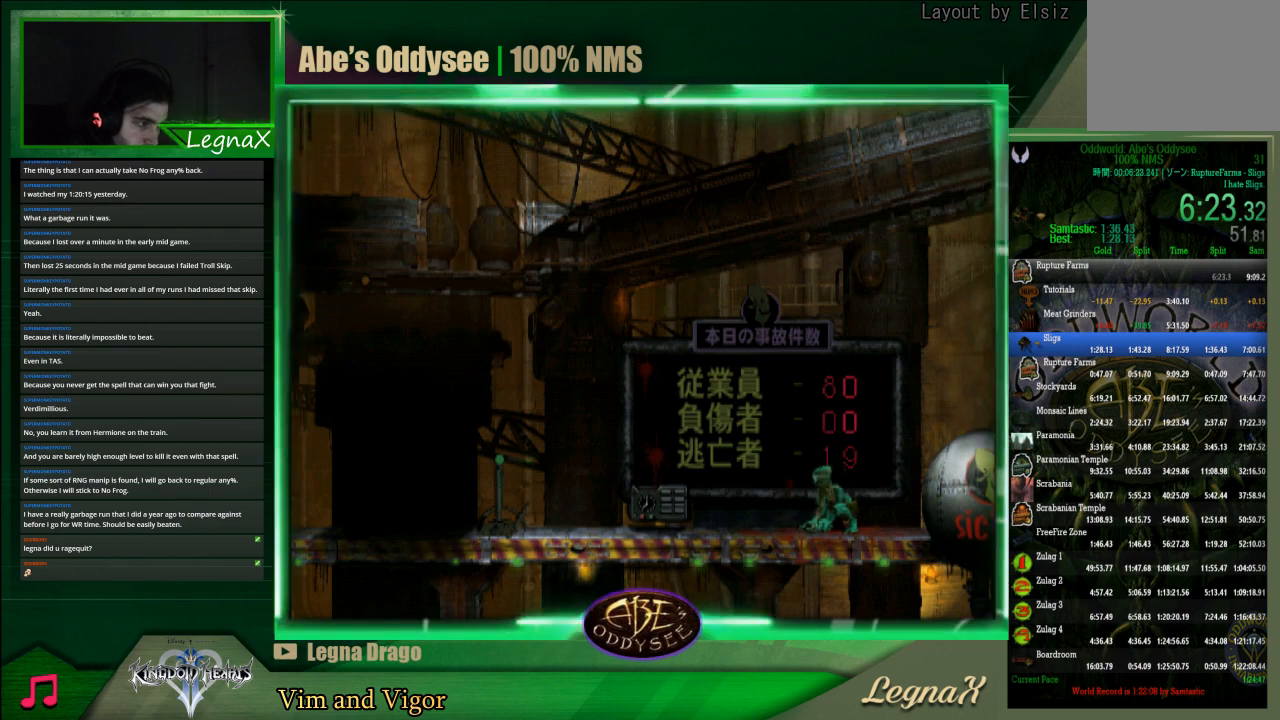
Gameplay with a controller (PlayStation layout); each line is a JSON object with the inputs held at the frame after it. "events" lists button and stick changes between this image and that frame as [ms after this image, input, new state], when the widget could be followed in between. Not read: L3 R3 right_stick.
{"buttons": ["L1"], "left_stick": "center", "events": [[100, "TRIANGLE", "down"], [400, "TRIANGLE", "up"]]}
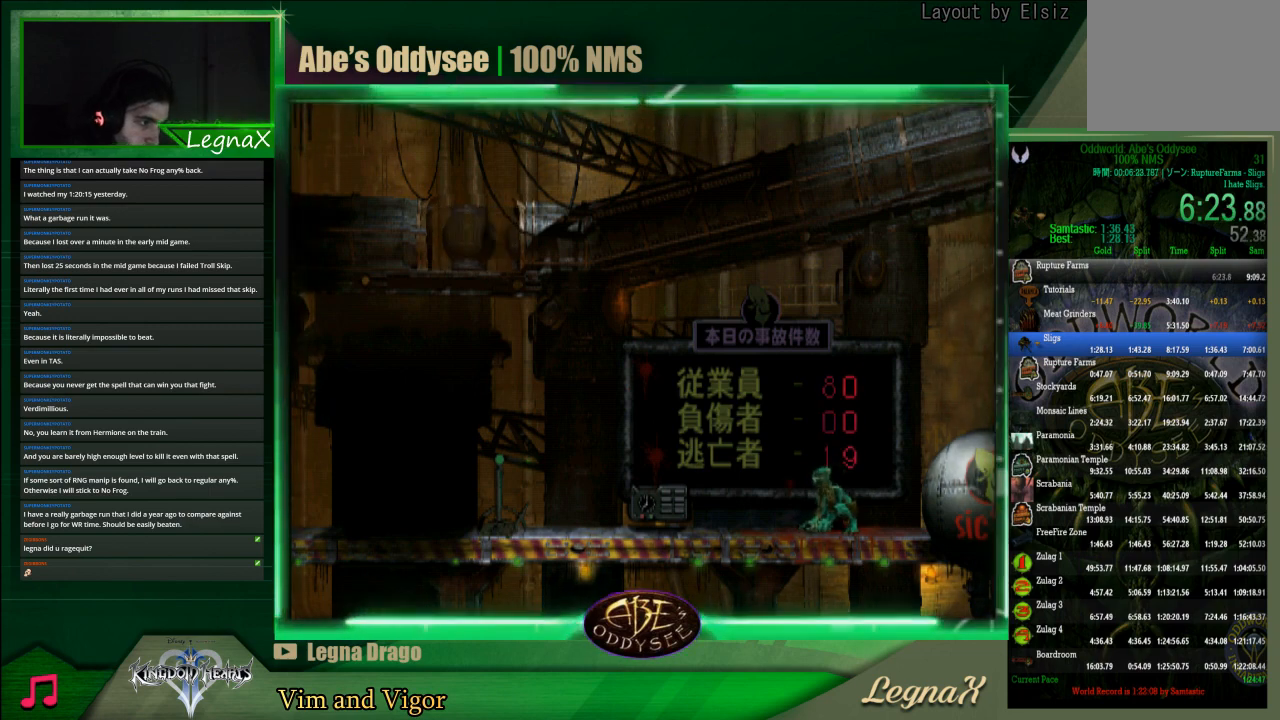
{"buttons": ["L1"], "left_stick": "center", "events": []}
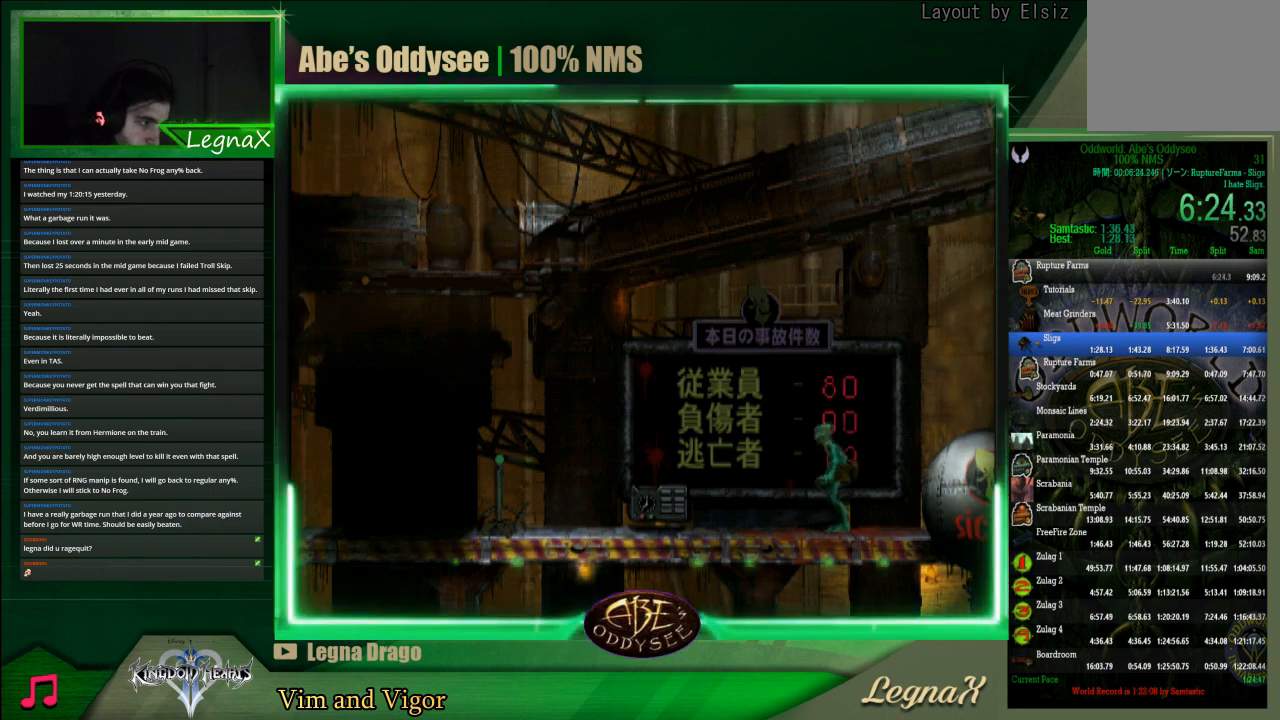
{"buttons": ["L1"], "left_stick": "center", "events": [[300, "SQUARE", "down"], [500, "SQUARE", "up"]]}
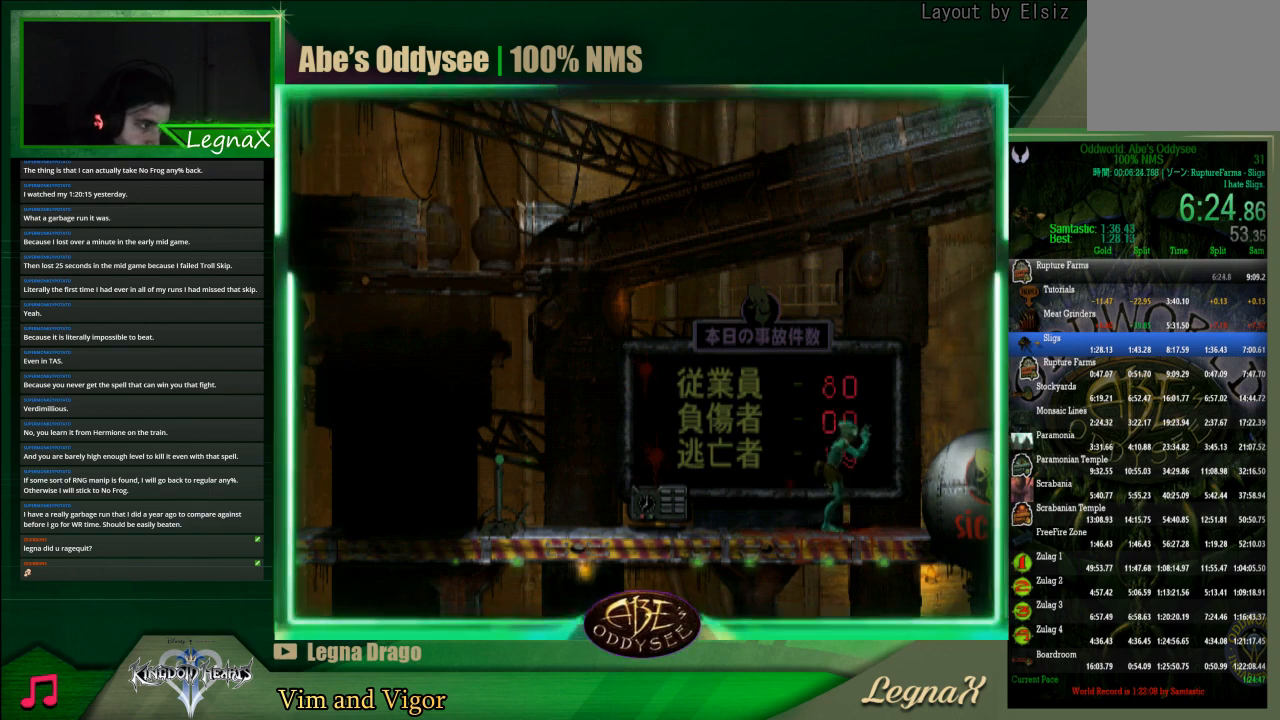
{"buttons": [], "left_stick": "right", "events": [[33, "L1", "up"], [200, "left_stick", "right"]]}
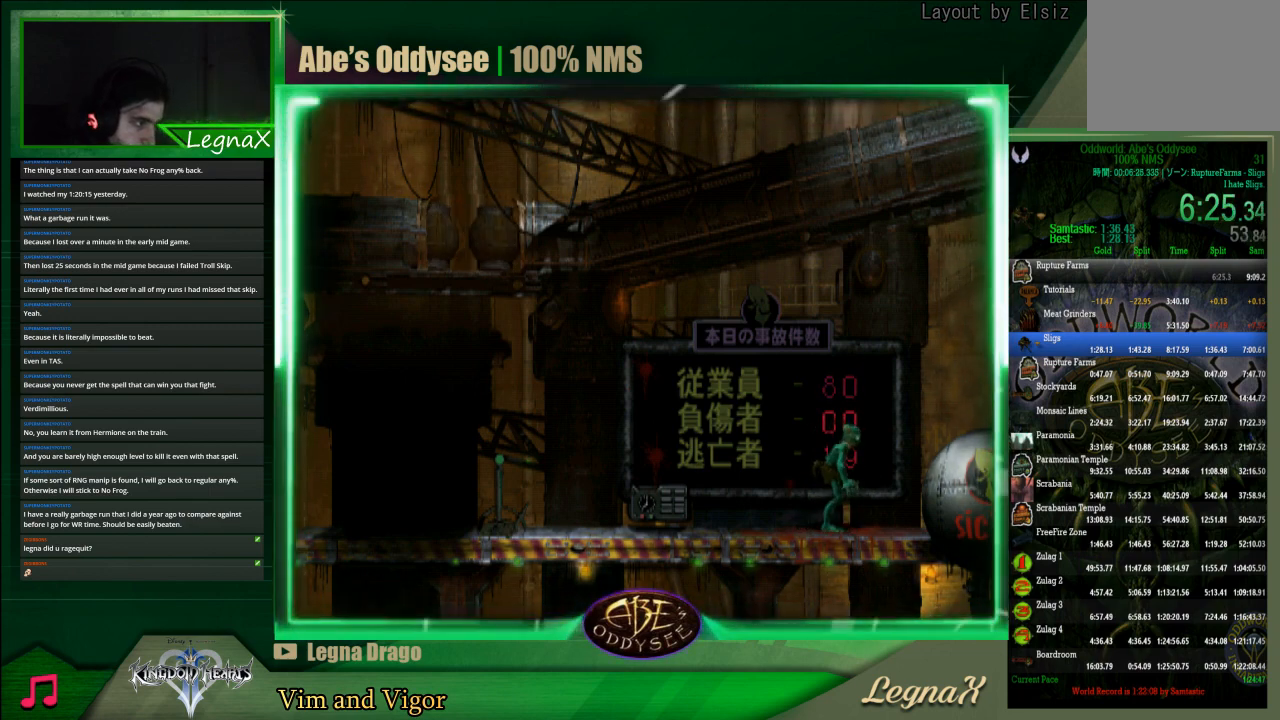
{"buttons": [], "left_stick": "right", "events": []}
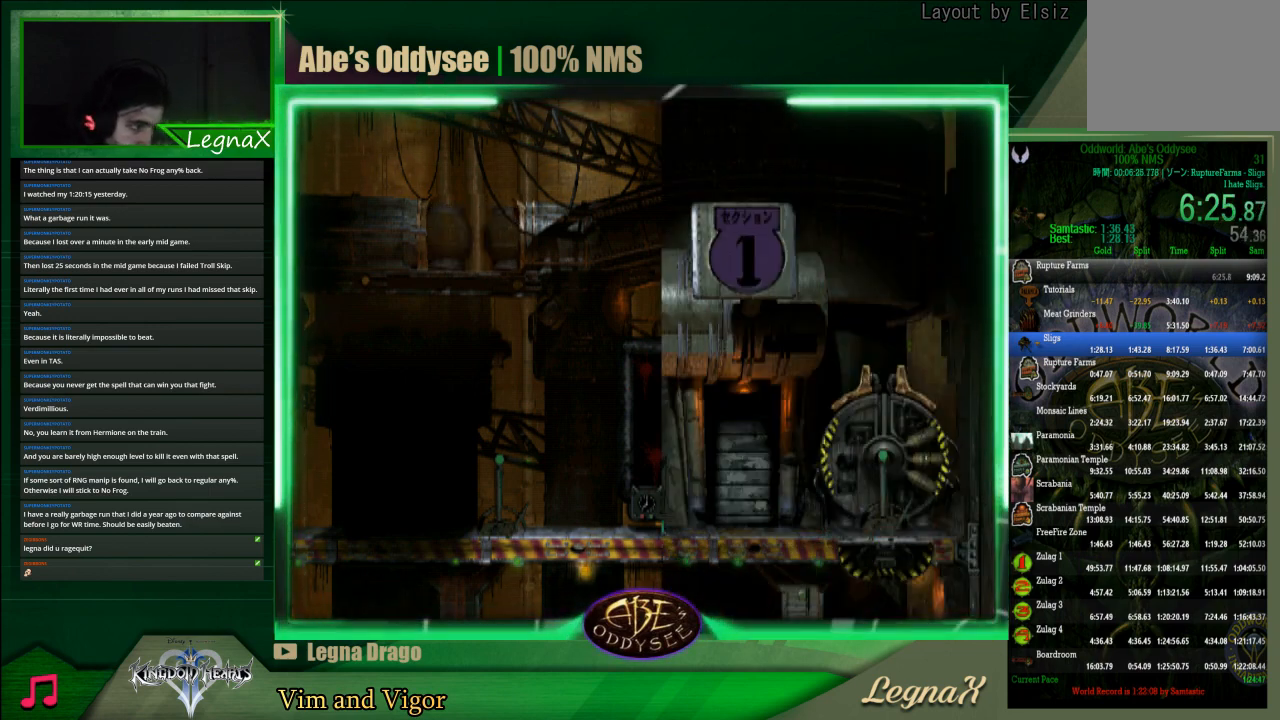
{"buttons": [], "left_stick": "right", "events": []}
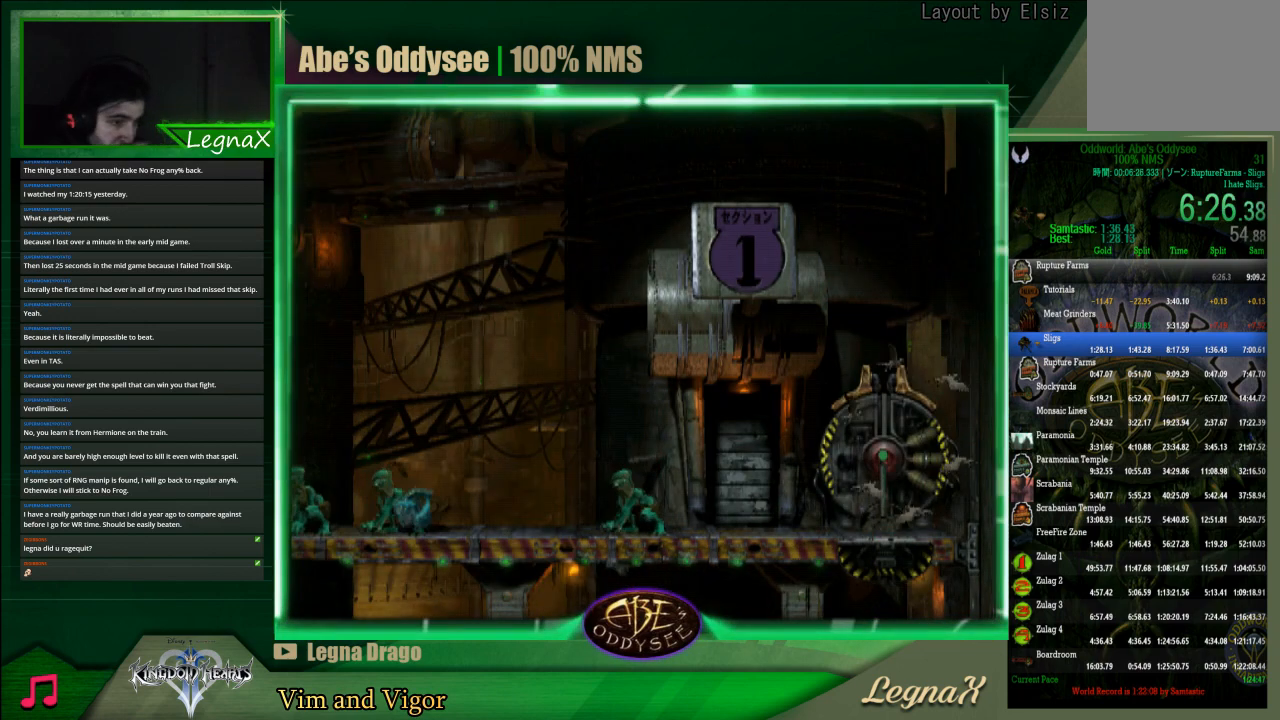
{"buttons": [], "left_stick": "center", "events": [[133, "left_stick", "center"], [267, "left_stick", "left"], [400, "left_stick", "center"]]}
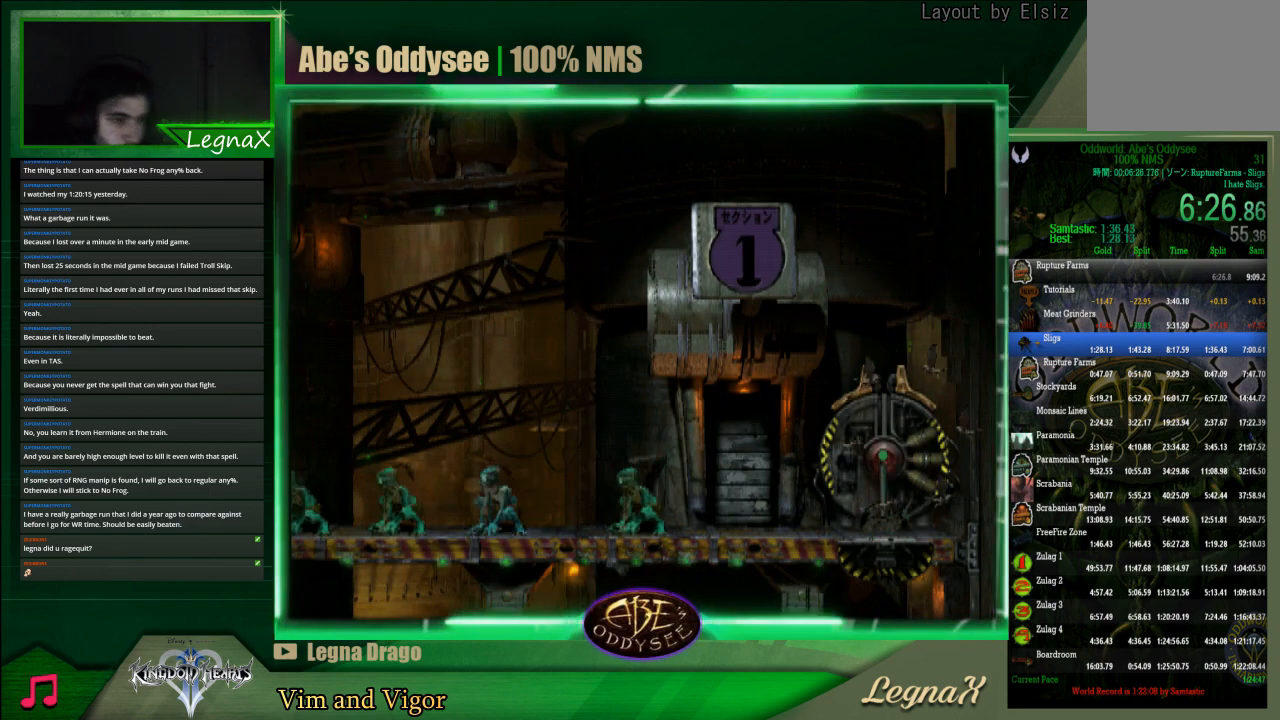
{"buttons": [], "left_stick": "center", "events": [[67, "left_stick", "left"], [433, "left_stick", "center"]]}
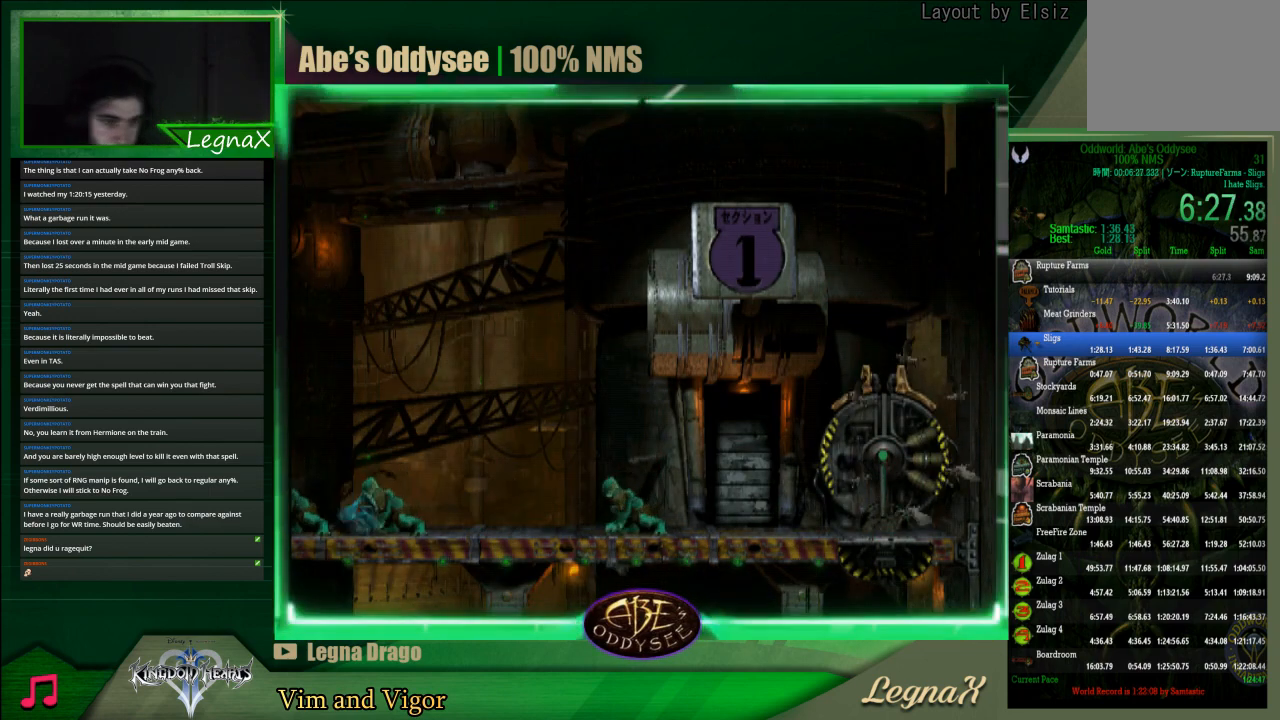
{"buttons": ["L1"], "left_stick": "center", "events": [[33, "L1", "down"]]}
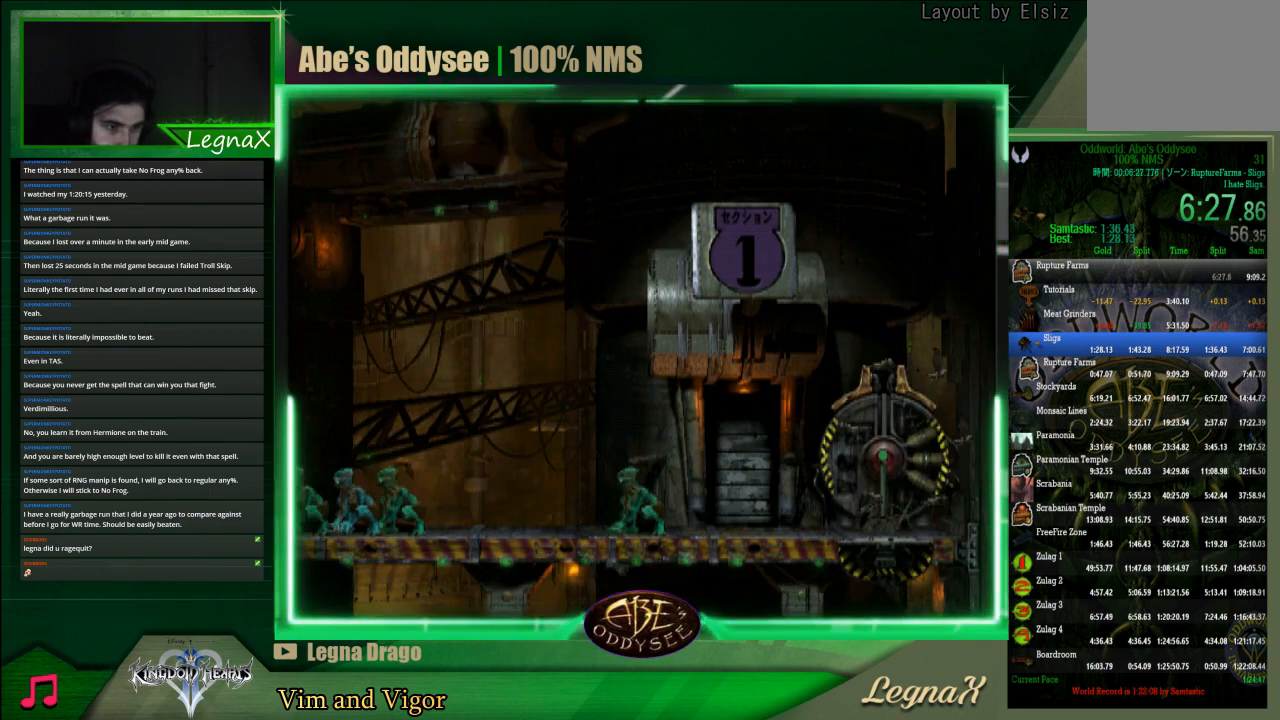
{"buttons": ["CROSS", "L1"], "left_stick": "center", "events": [[367, "CROSS", "down"]]}
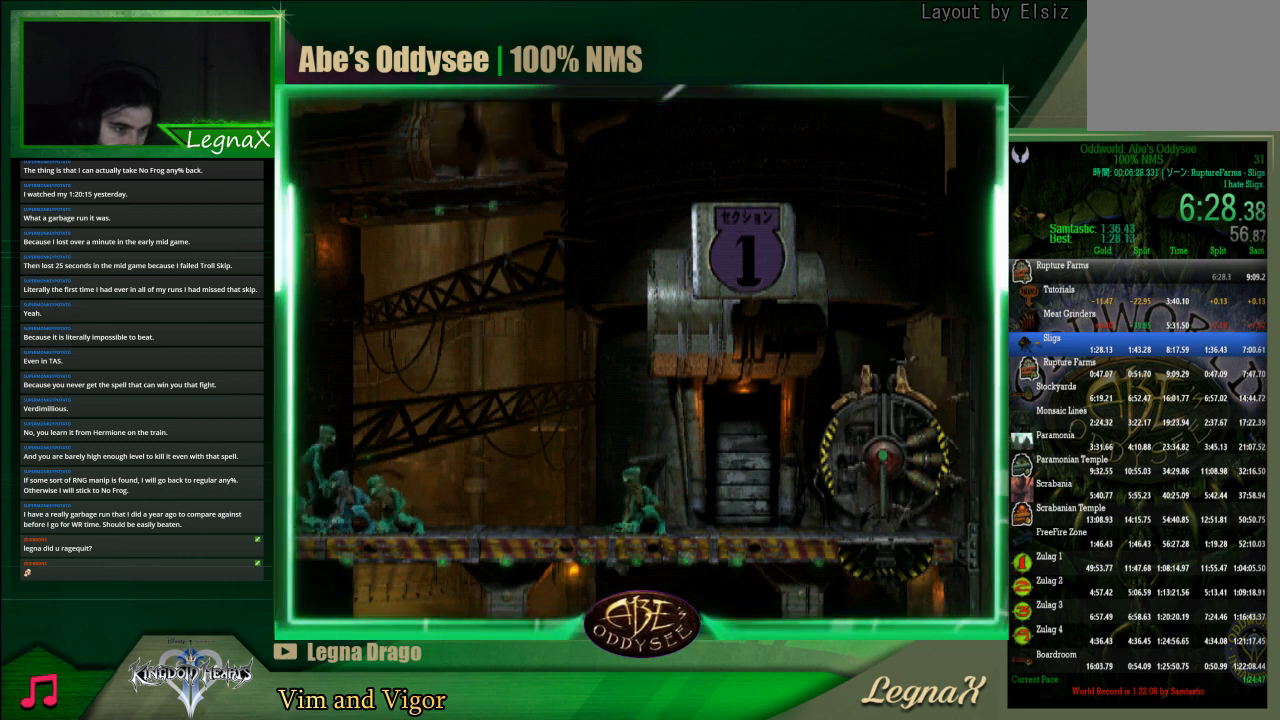
{"buttons": [], "left_stick": "left", "events": [[200, "CROSS", "up"], [233, "L1", "up"], [367, "left_stick", "left"]]}
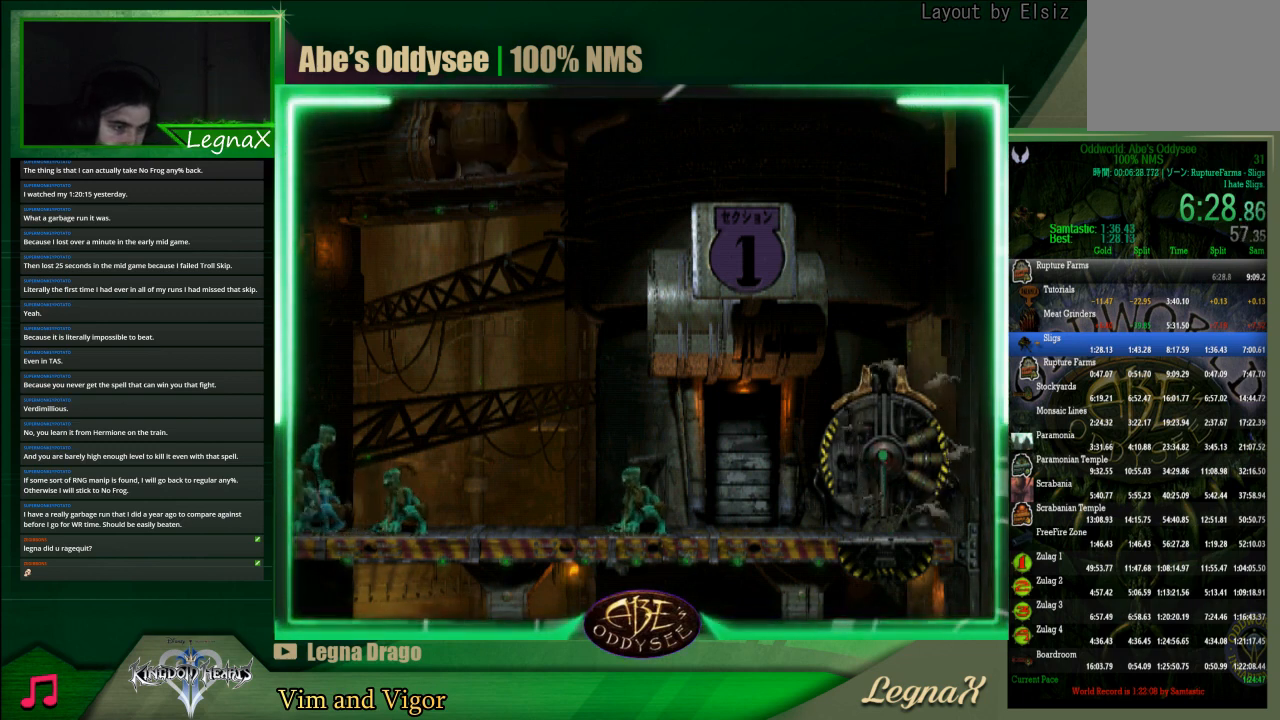
{"buttons": [], "left_stick": "left", "events": []}
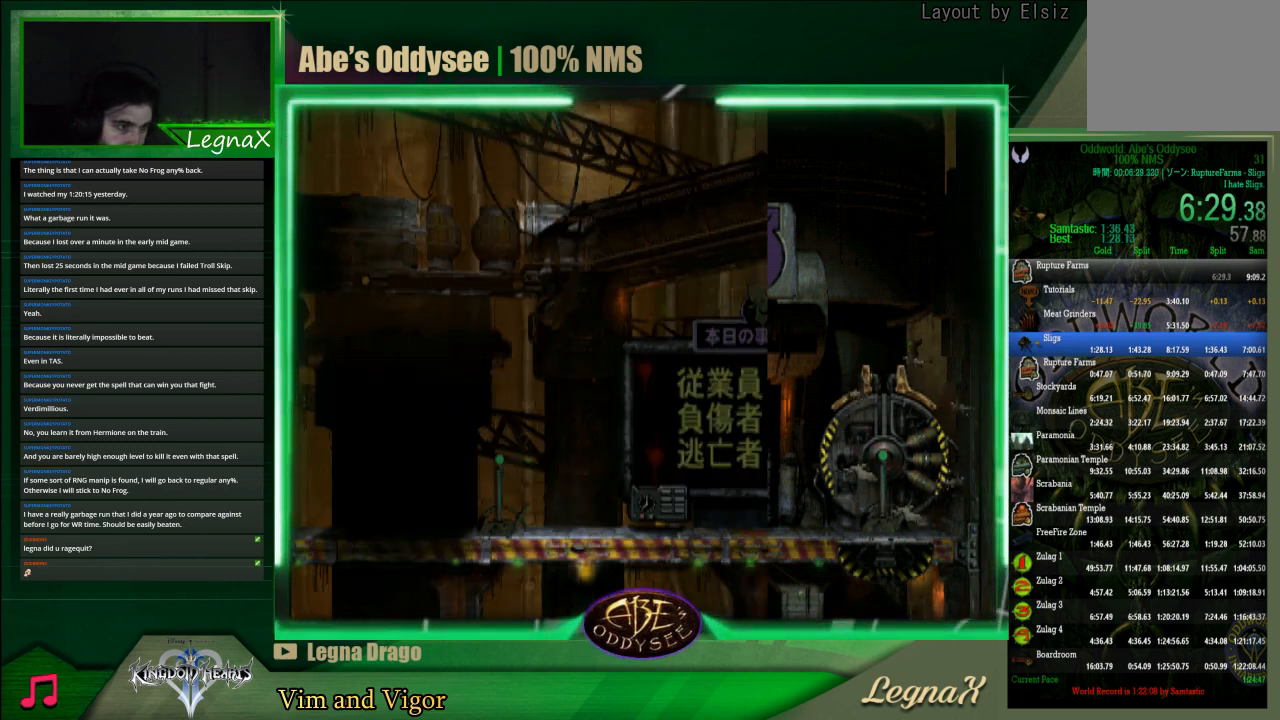
{"buttons": [], "left_stick": "left", "events": [[33, "left_stick", "center"], [300, "left_stick", "left"]]}
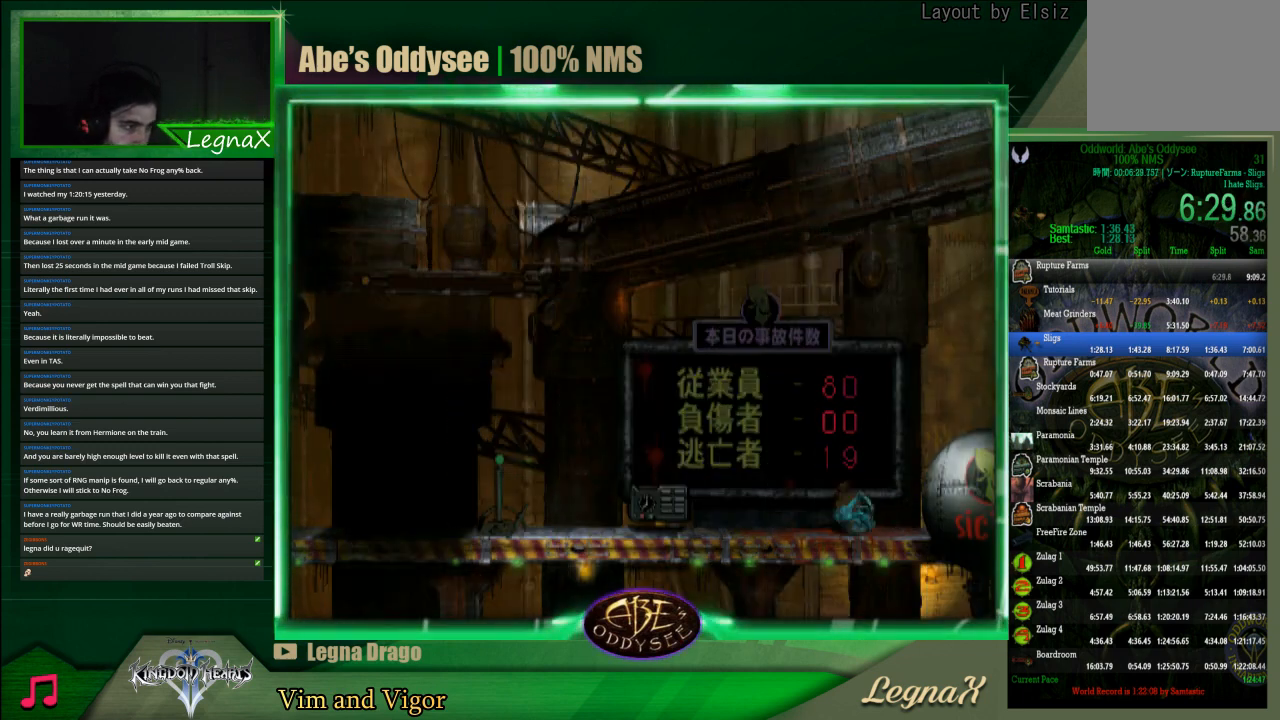
{"buttons": [], "left_stick": "center", "events": [[500, "left_stick", "center"]]}
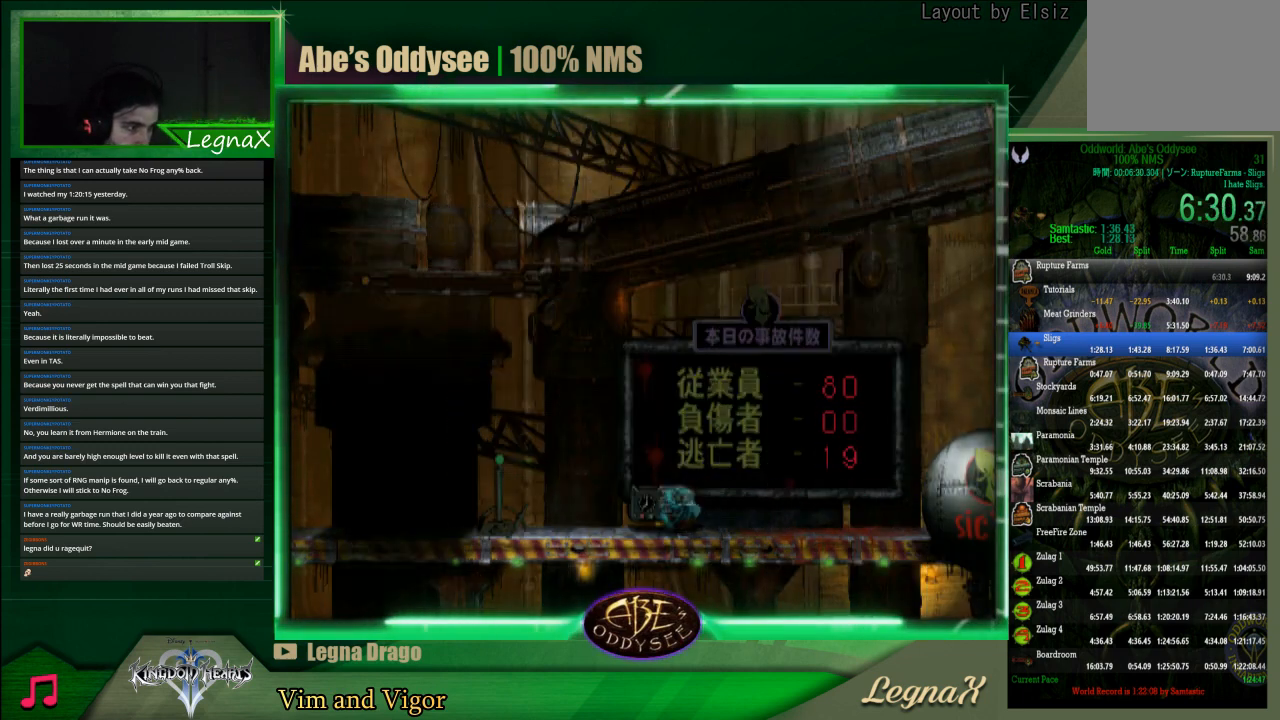
{"buttons": ["TRIANGLE", "L1"], "left_stick": "center", "events": [[100, "L1", "down"], [300, "TRIANGLE", "down"]]}
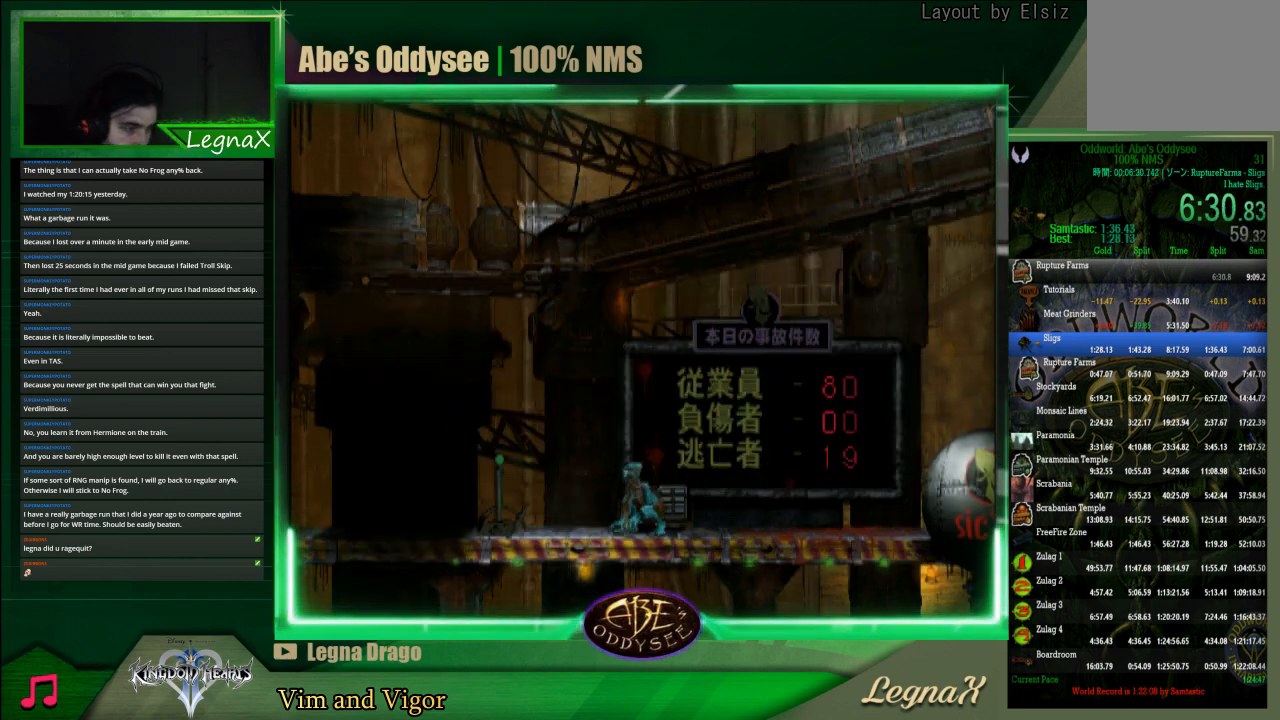
{"buttons": ["L1"], "left_stick": "center", "events": [[33, "L1", "up"], [33, "TRIANGLE", "up"], [333, "left_stick", "up"], [467, "left_stick", "center"], [500, "L1", "down"]]}
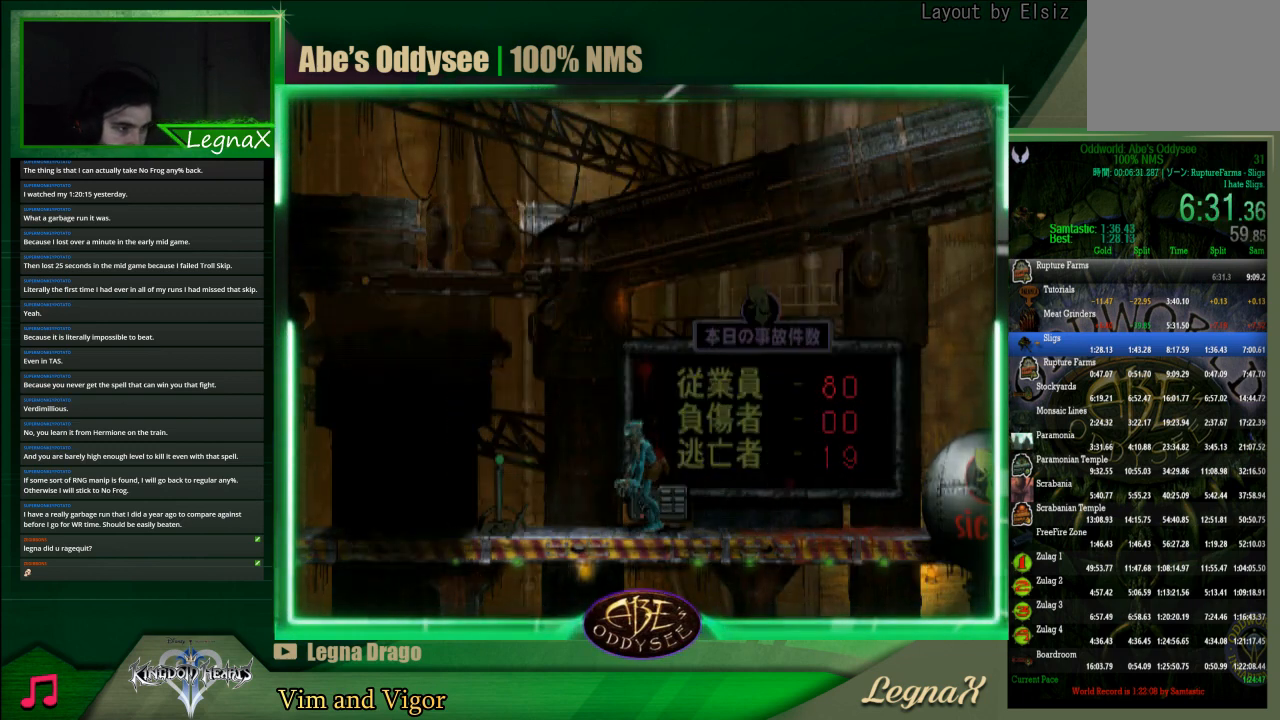
{"buttons": ["L1"], "left_stick": "center", "events": []}
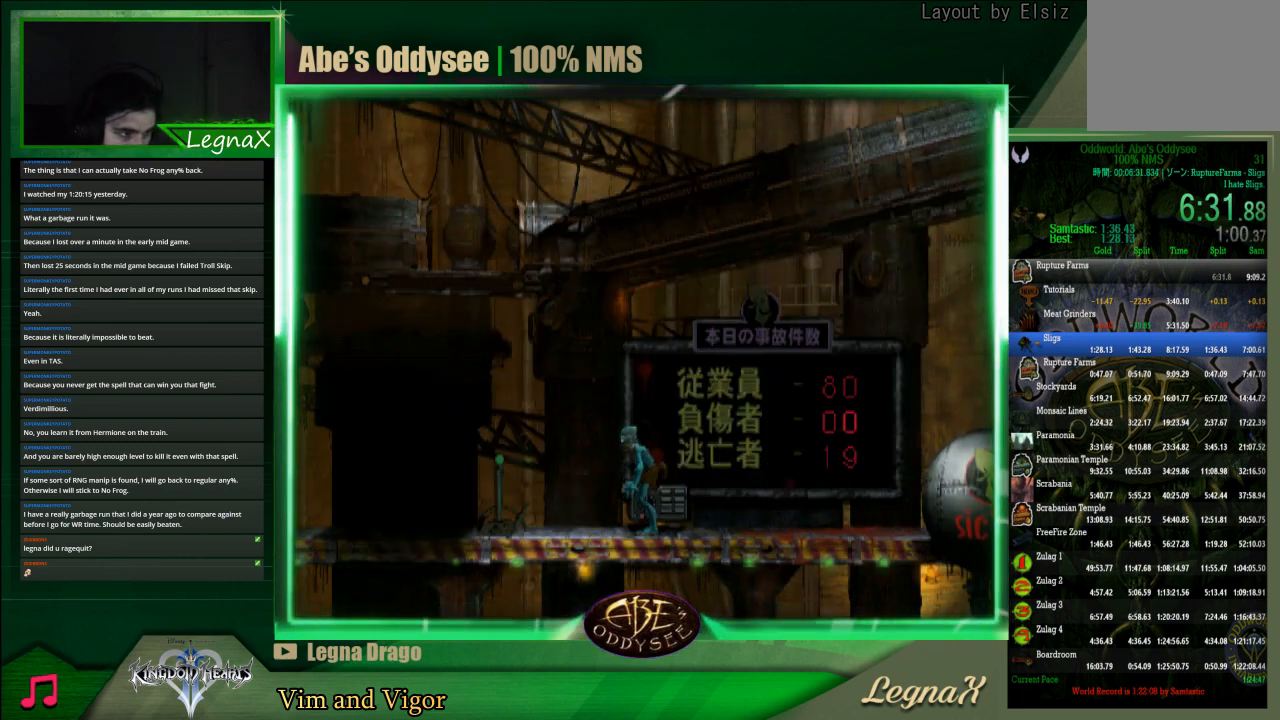
{"buttons": ["R1"], "left_stick": "right", "events": [[67, "SQUARE", "down"], [300, "SQUARE", "up"], [400, "L1", "up"], [500, "R1", "down"], [500, "left_stick", "right"]]}
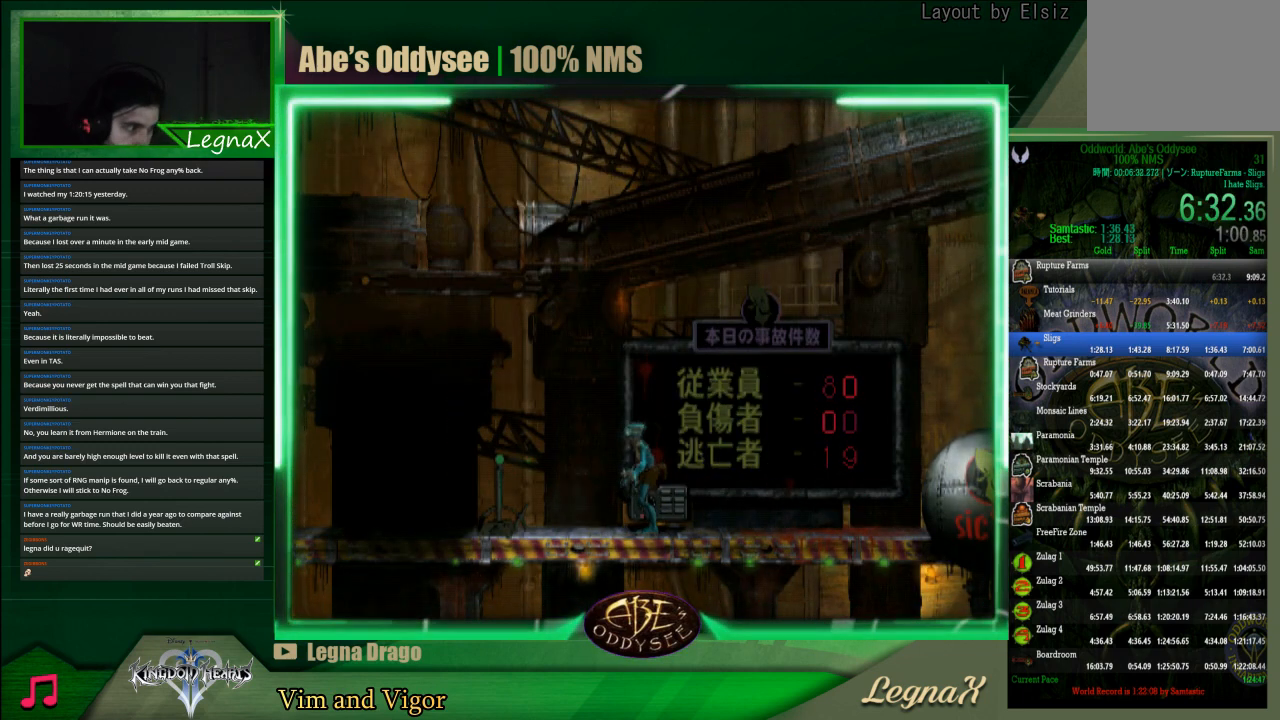
{"buttons": ["R1"], "left_stick": "right", "events": []}
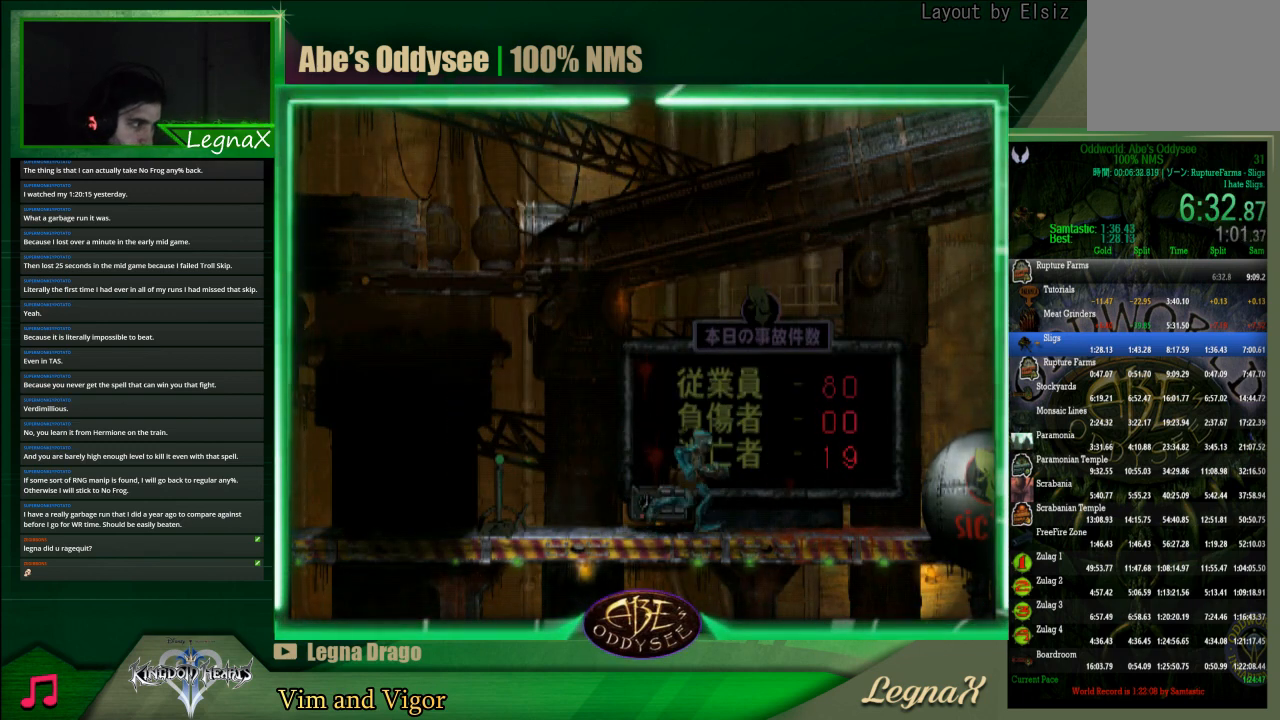
{"buttons": ["CROSS", "R1"], "left_stick": "right", "events": [[67, "CROSS", "down"]]}
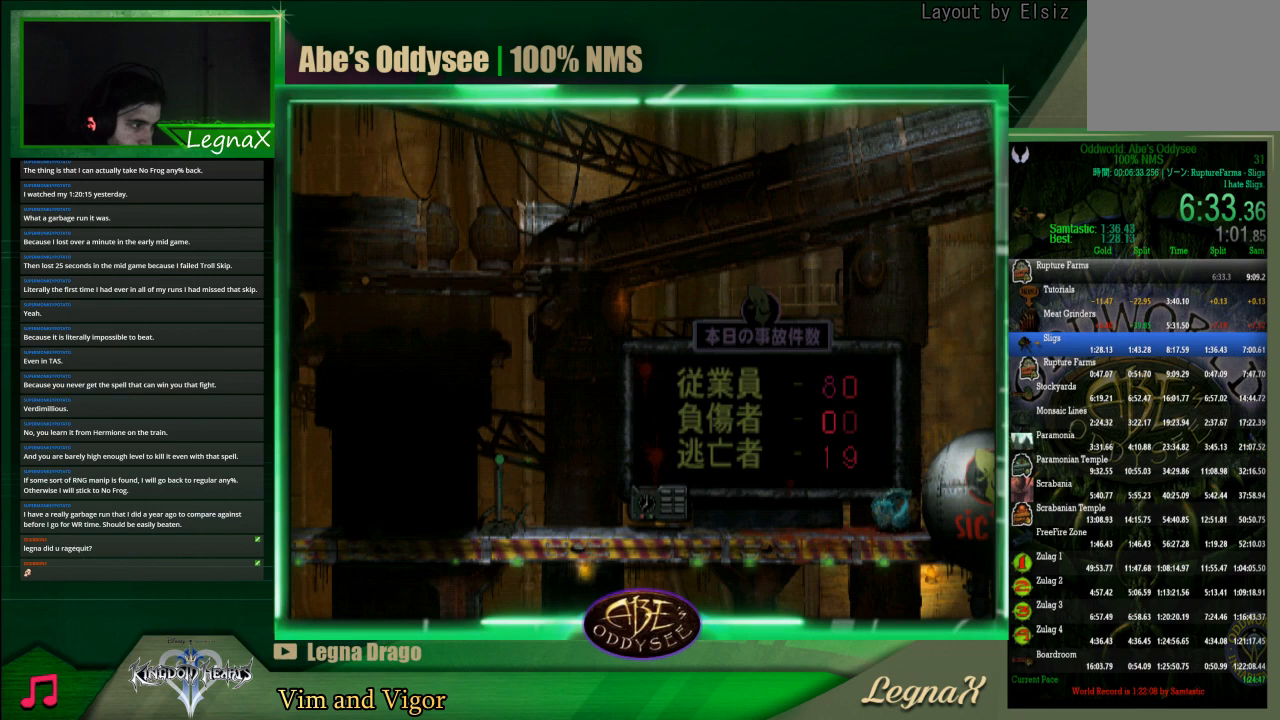
{"buttons": ["CROSS", "R1"], "left_stick": "right", "events": []}
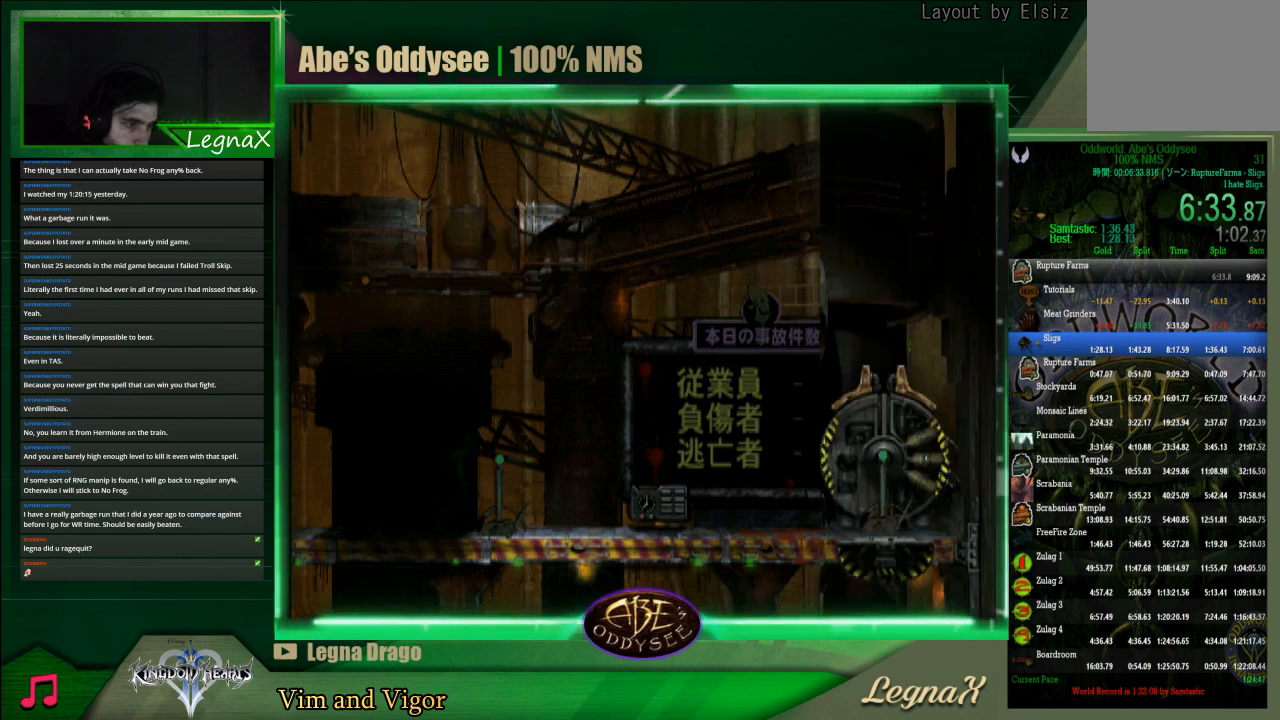
{"buttons": ["CROSS", "R1"], "left_stick": "right", "events": []}
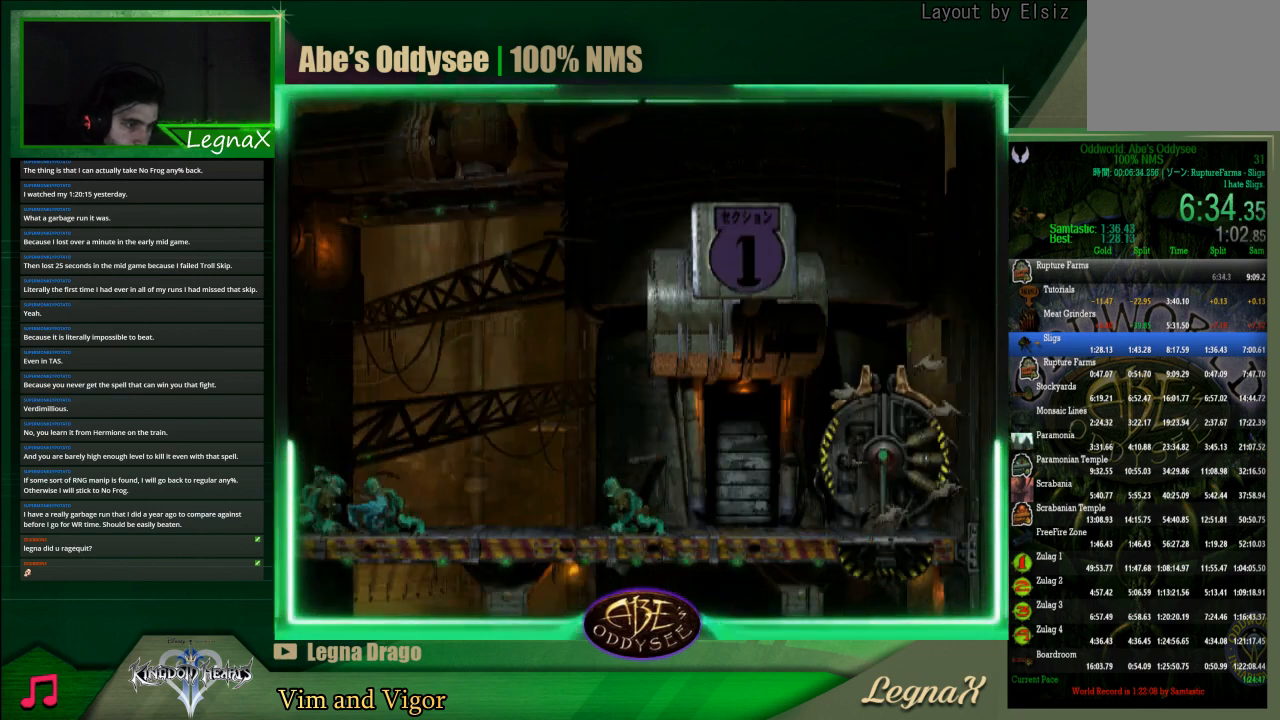
{"buttons": ["CROSS", "R1"], "left_stick": "right", "events": []}
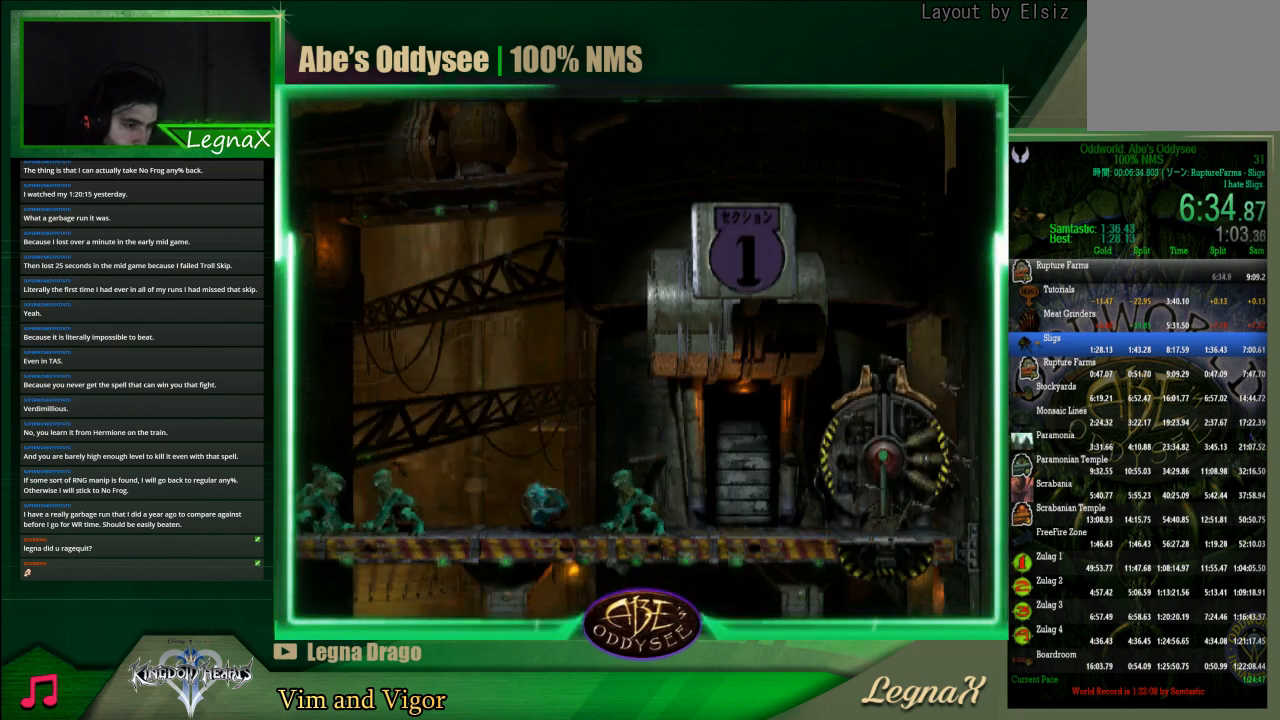
{"buttons": ["CROSS", "R1"], "left_stick": "left", "events": [[33, "left_stick", "left"]]}
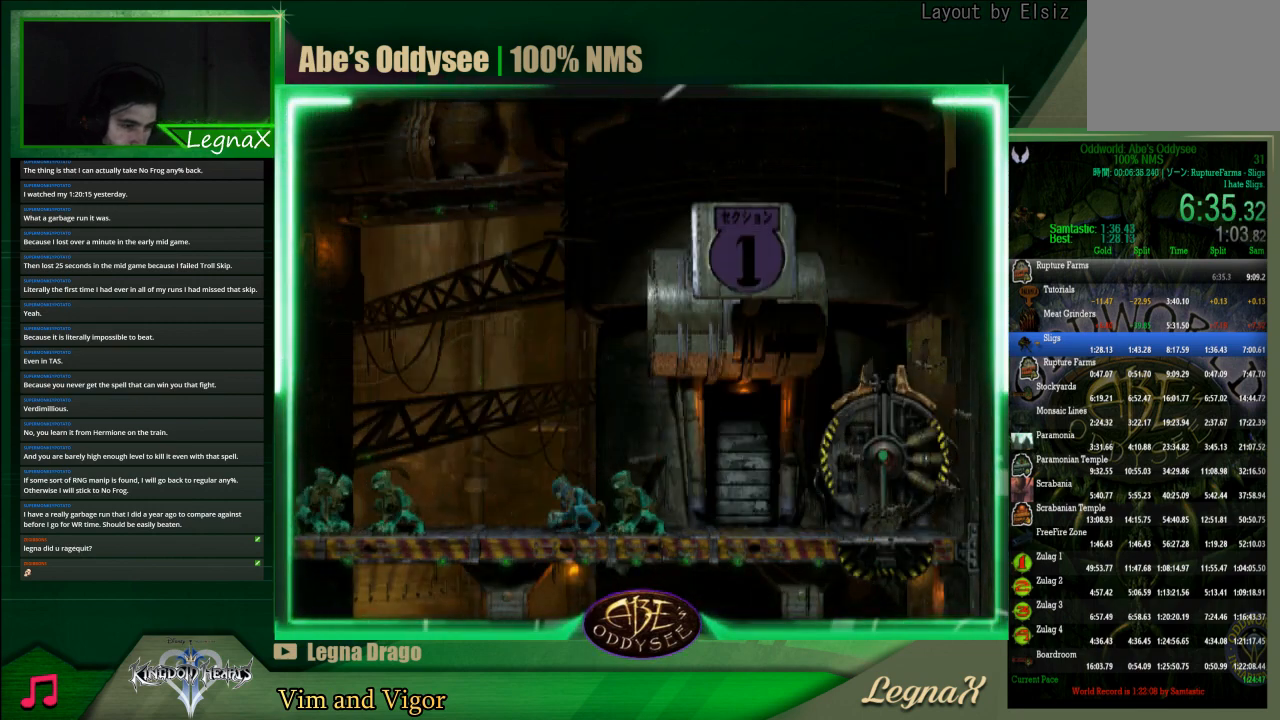
{"buttons": [], "left_stick": "center", "events": [[467, "CROSS", "up"], [467, "R1", "up"], [467, "left_stick", "center"]]}
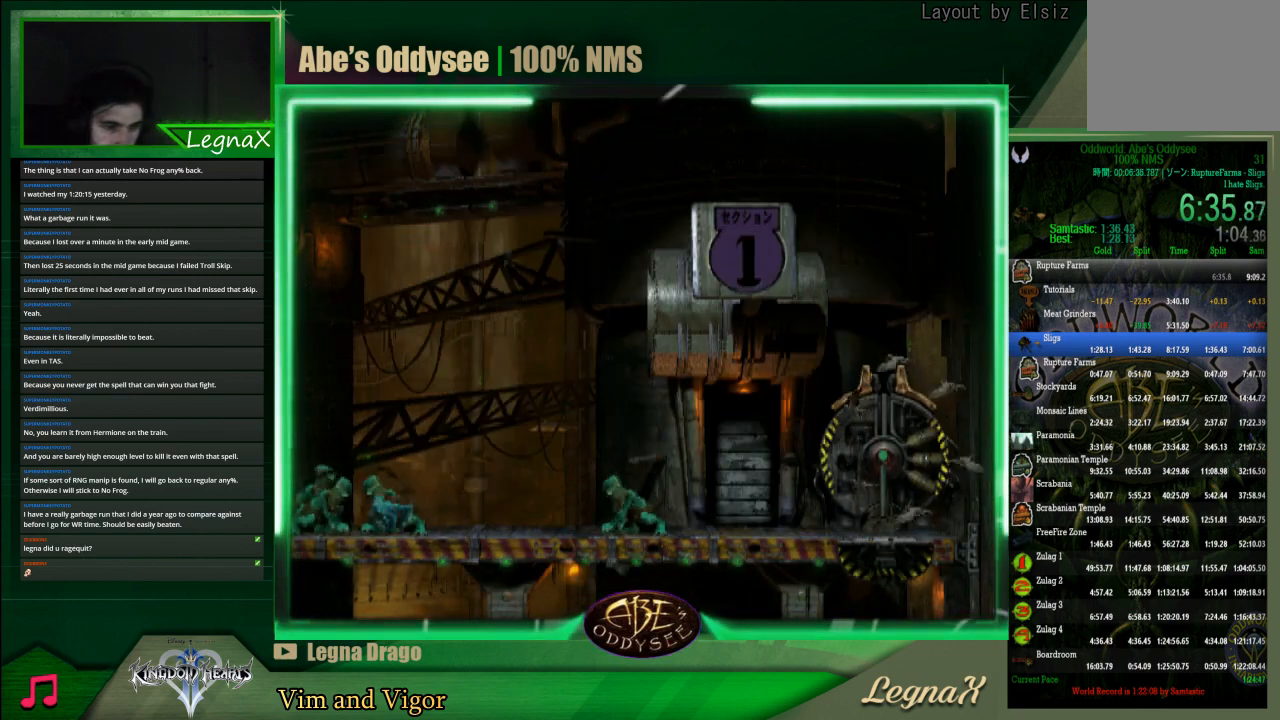
{"buttons": ["L1"], "left_stick": "center", "events": [[67, "L1", "down"]]}
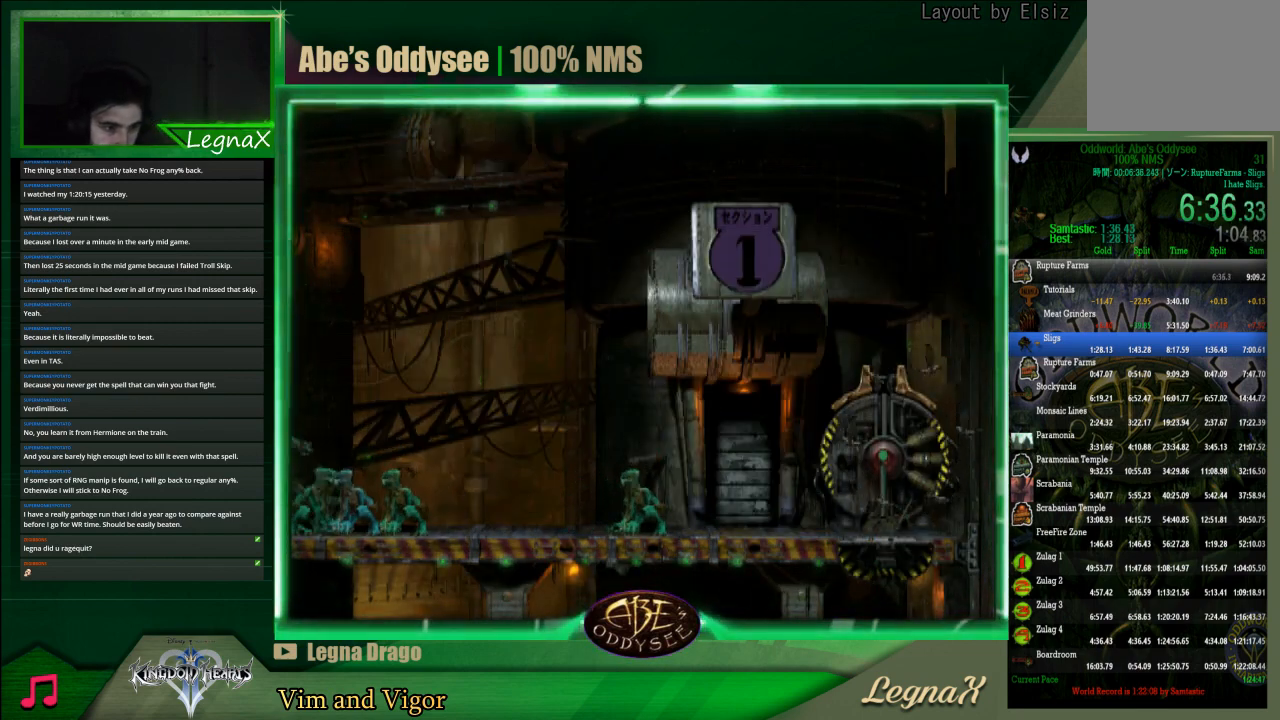
{"buttons": ["L1"], "left_stick": "center", "events": [[33, "CROSS", "down"], [333, "CROSS", "up"]]}
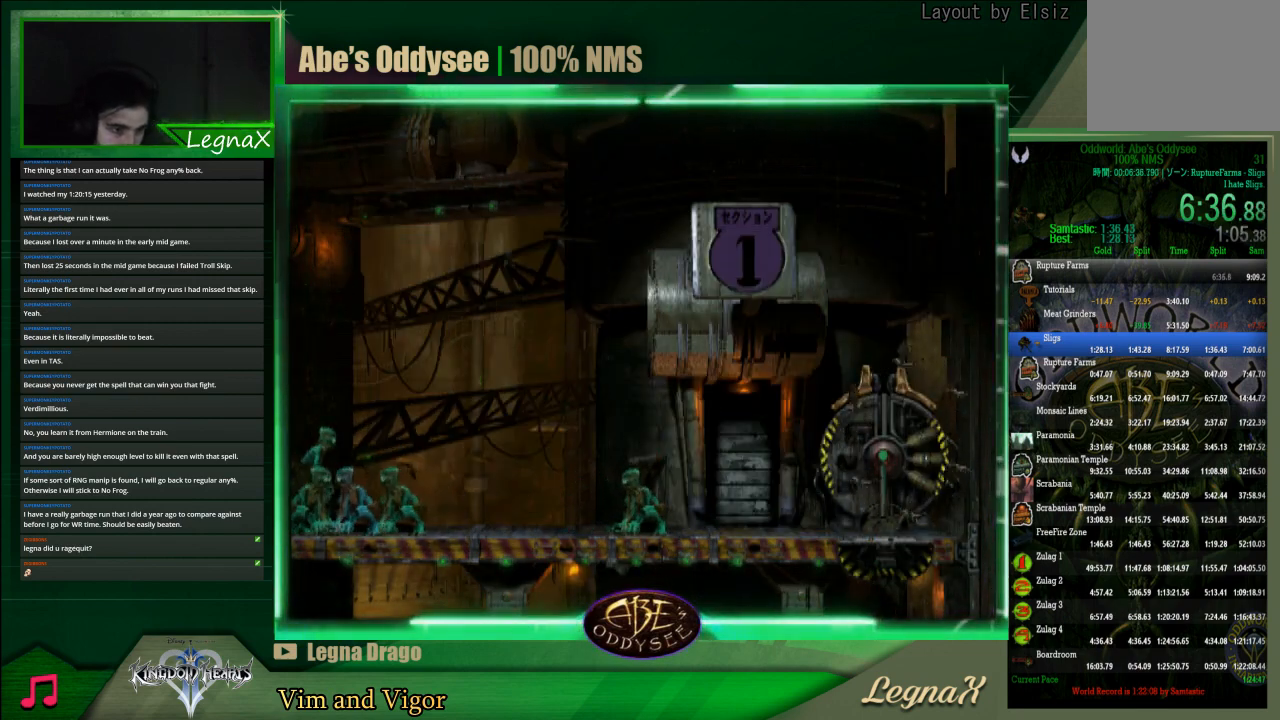
{"buttons": [], "left_stick": "left", "events": [[100, "L1", "up"], [400, "left_stick", "left"]]}
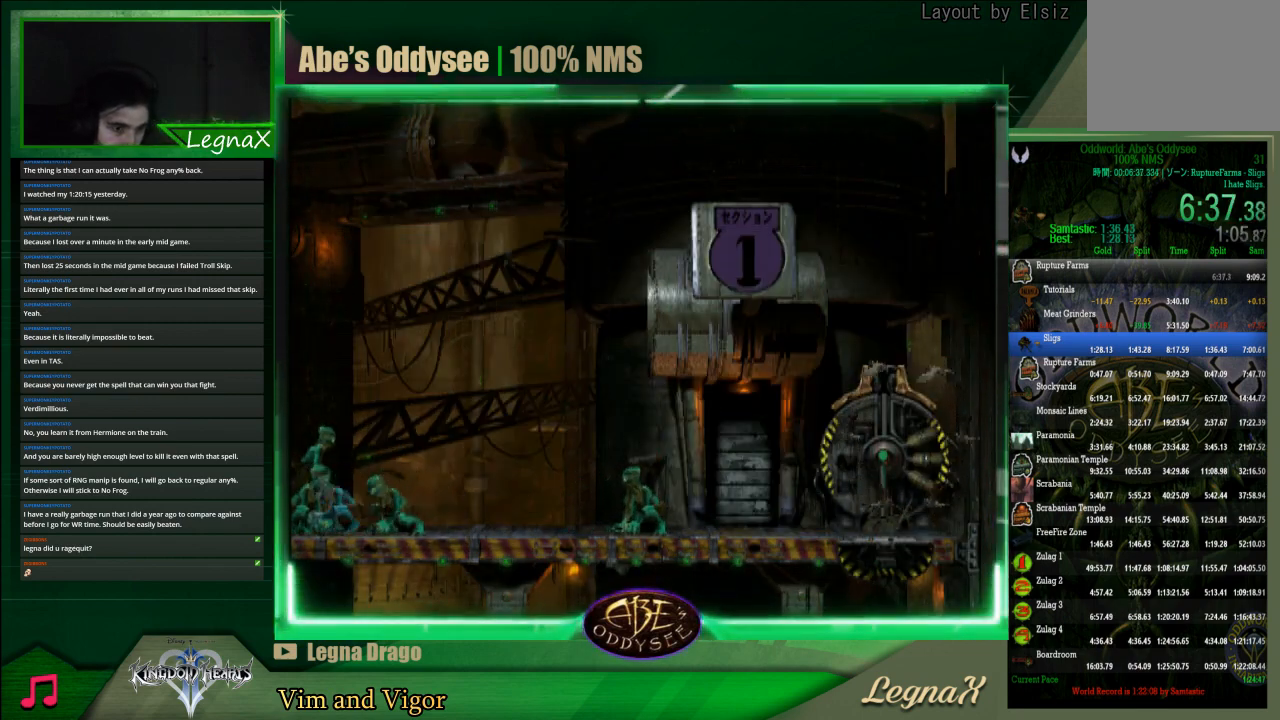
{"buttons": [], "left_stick": "left", "events": []}
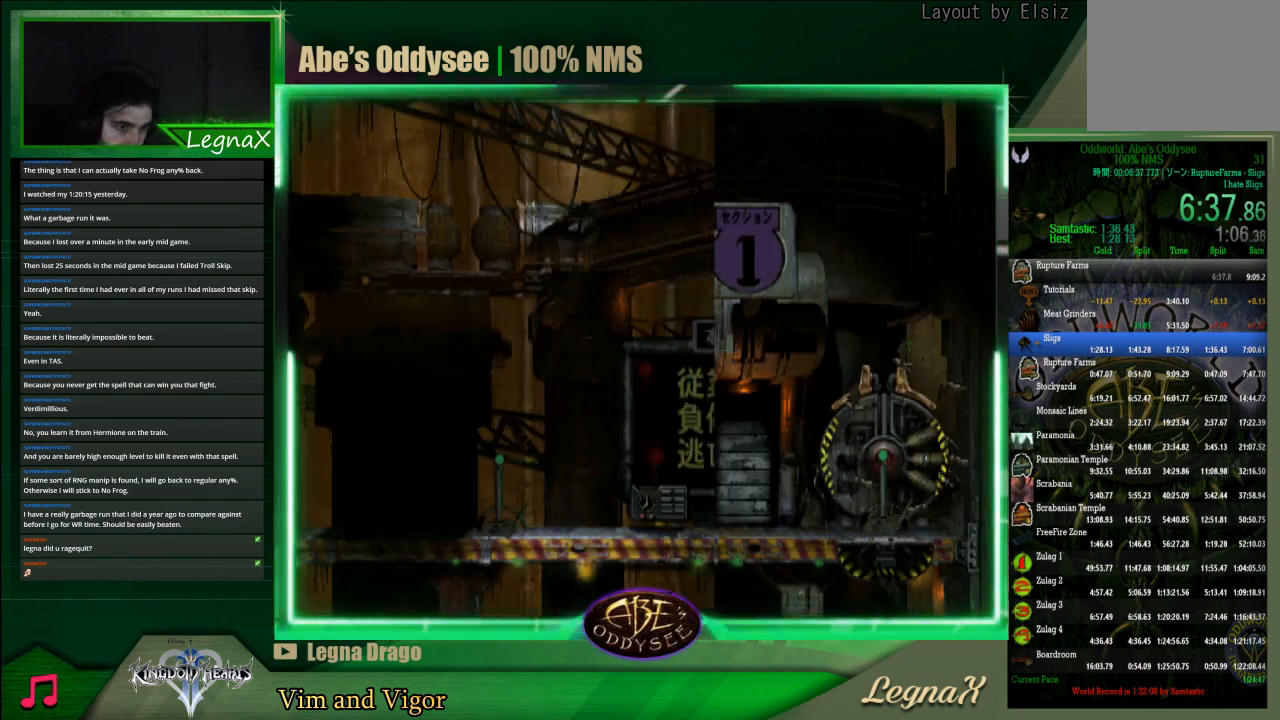
{"buttons": [], "left_stick": "left", "events": []}